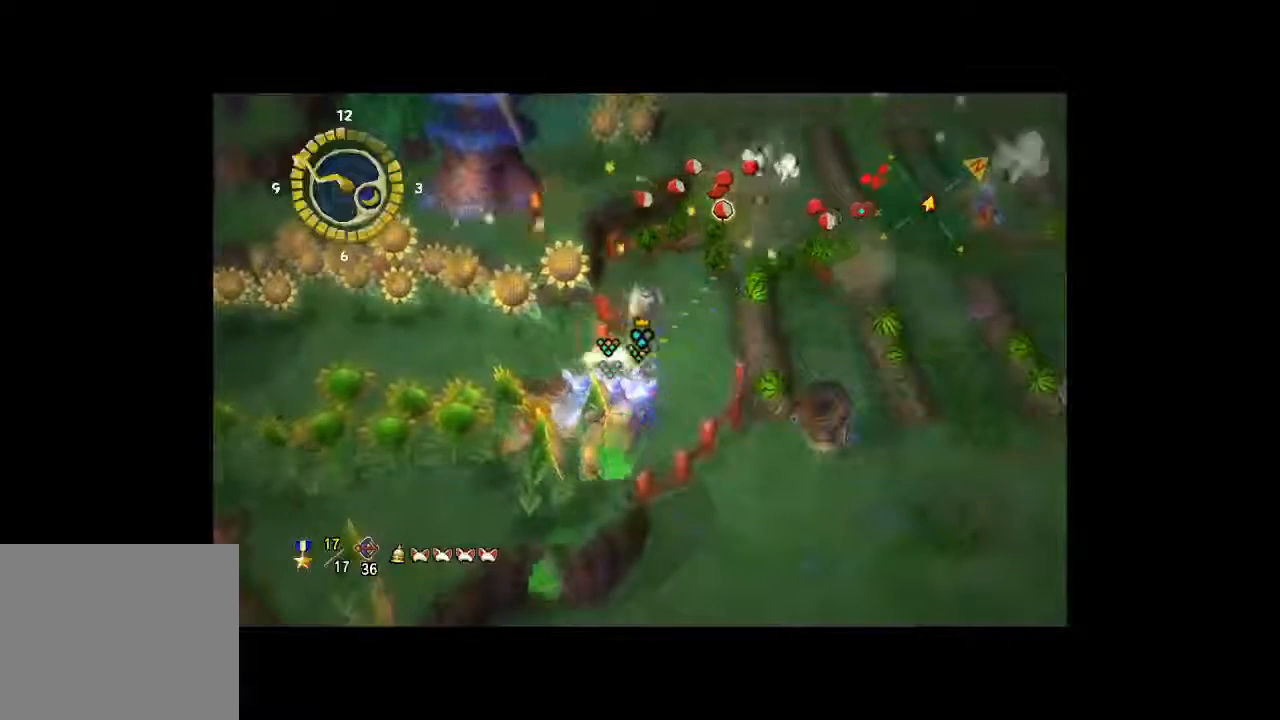
Gameplay with a controller (Xbox layout); each line is a JSON object with the inputs held at the frame after it. "button_events" lists button changes between this image and that frame as [ms after this image, input, new state], when the widget could be followed in between (sticks are given only as held states). Not read: L3 R3.
{"buttons": [], "left_stick": "center", "right_stick": "center", "button_events": [[67, "A", "up"], [200, "A", "down"], [300, "A", "up"]]}
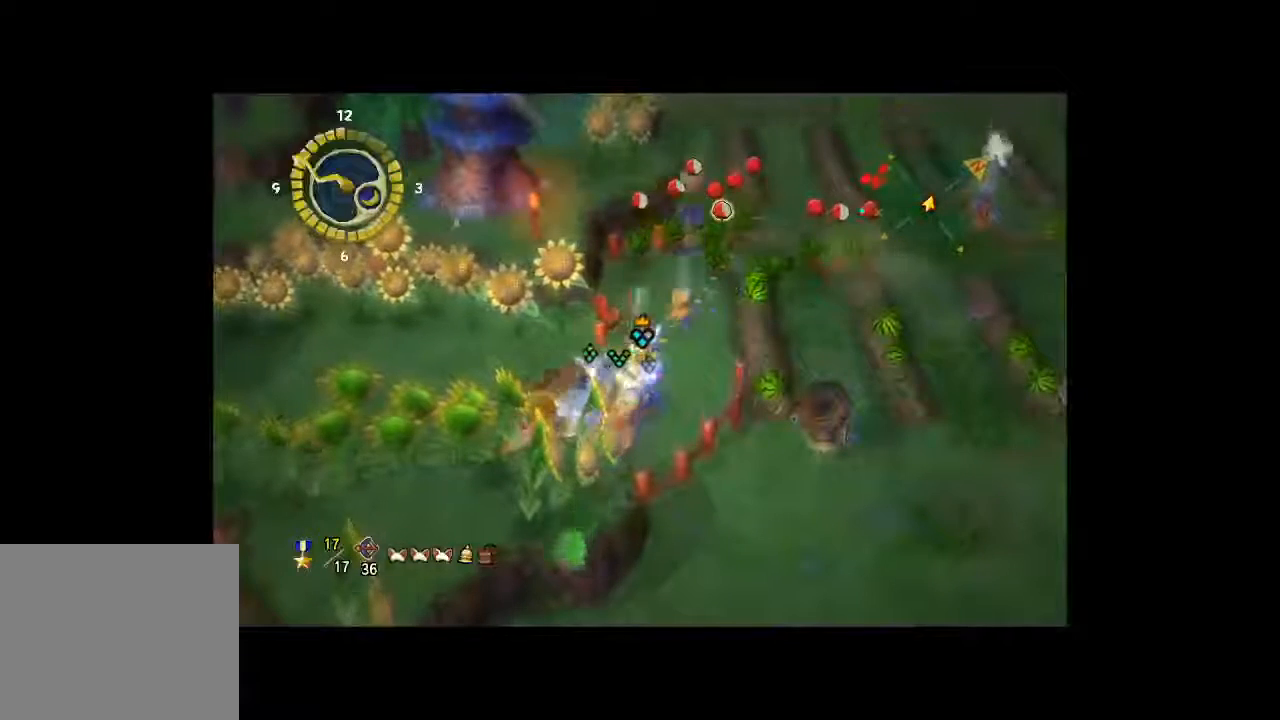
{"buttons": [], "left_stick": "center", "right_stick": "center", "button_events": []}
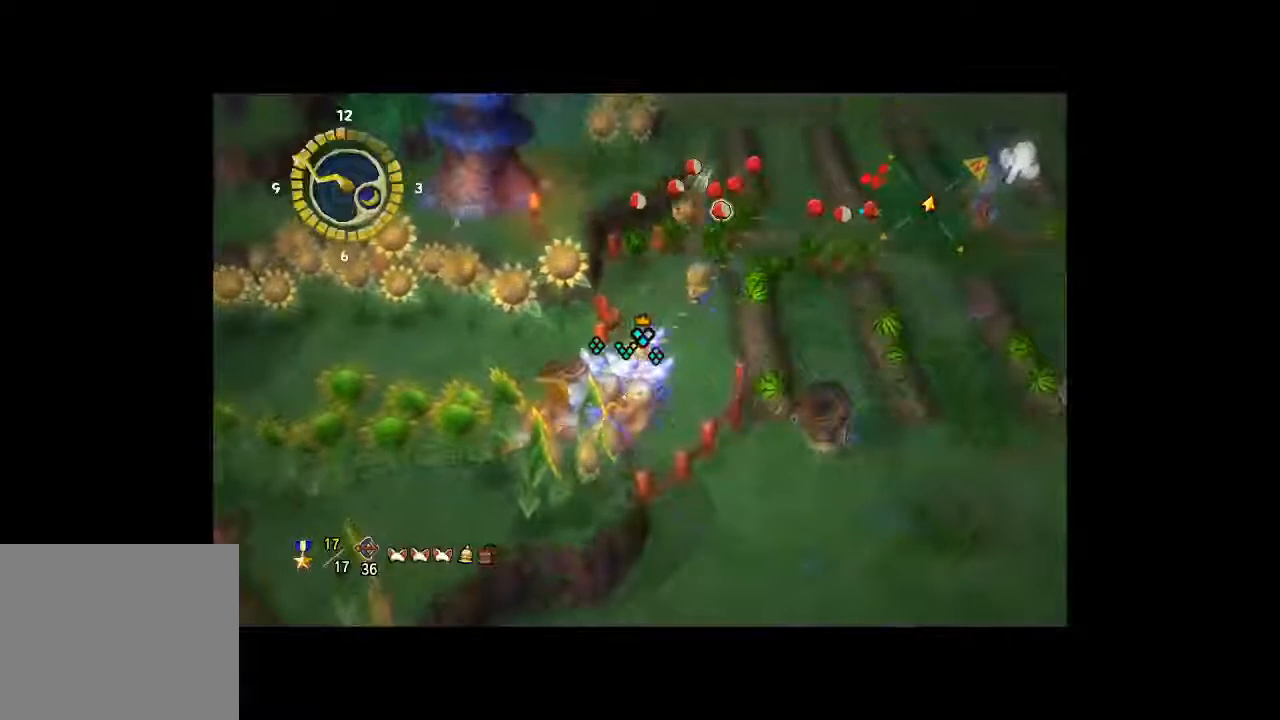
{"buttons": [], "left_stick": "center", "right_stick": "center", "button_events": []}
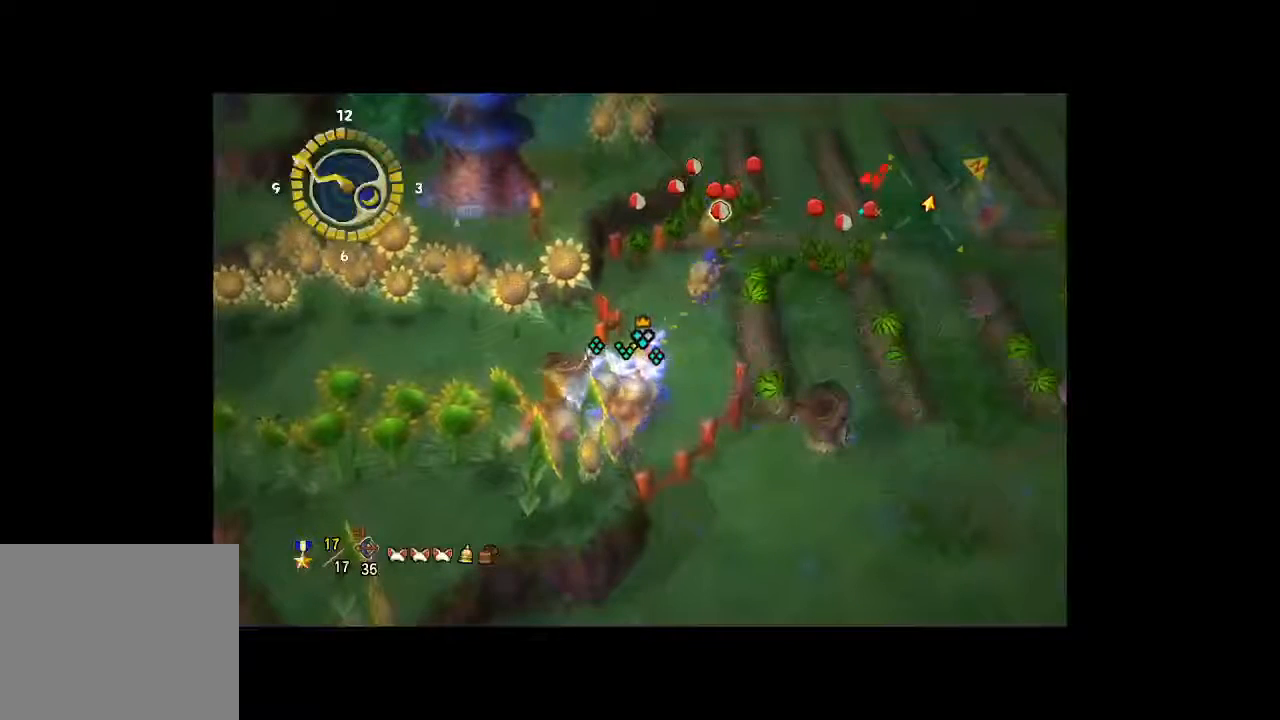
{"buttons": [], "left_stick": "center", "right_stick": "center", "button_events": []}
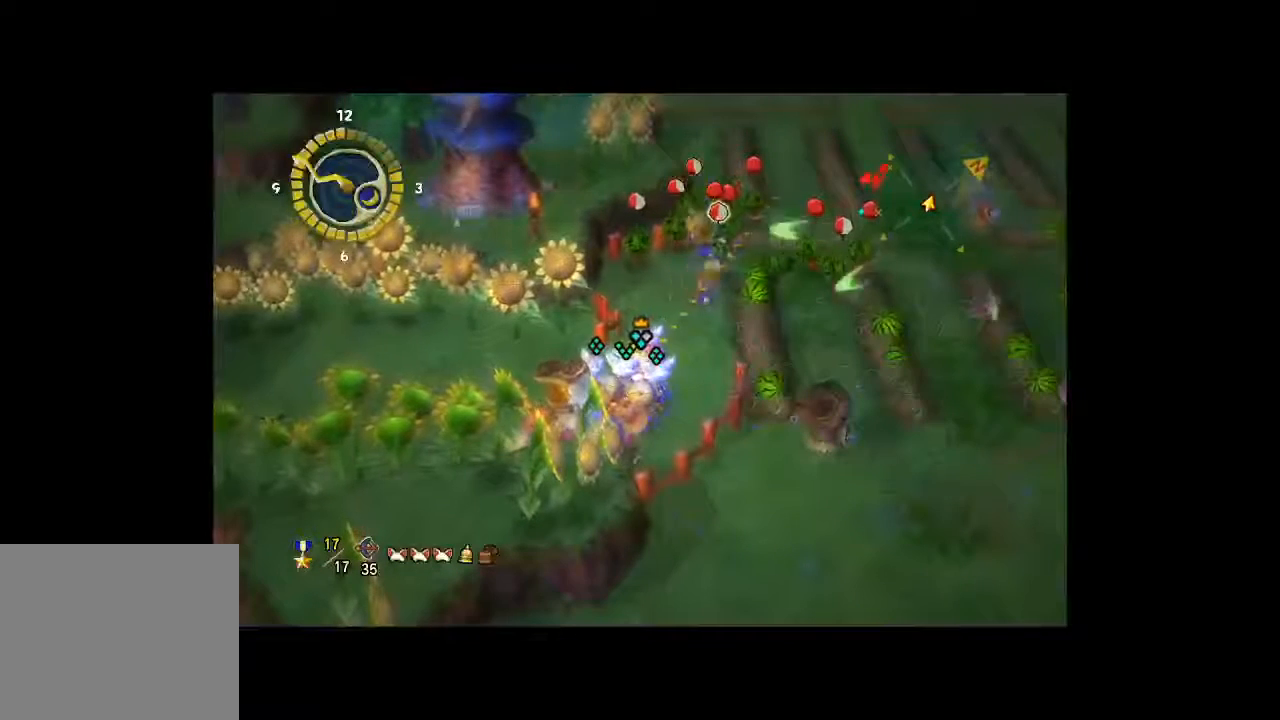
{"buttons": [], "left_stick": "center", "right_stick": "center", "button_events": [[333, "B", "down"], [433, "B", "up"]]}